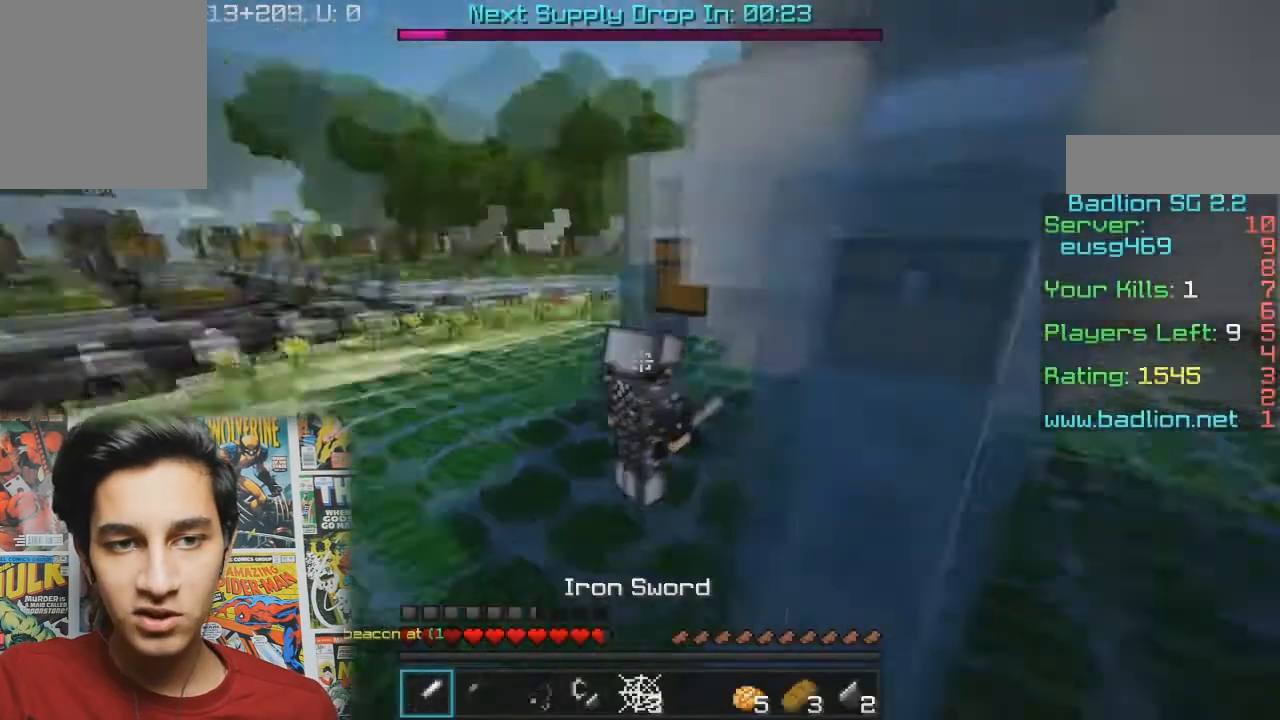
Gameplay with keyboard and mouse; each line is a JSON object with the keys and mouse buttons held at the frame after it. "events" lists presses ("down") and releases ("up") of "a", "d", "s", "w", "mouse_left" and "mouse_right" between this image and that frame as [ms after this image, input, new state], when the widget could be followed in between. "mouse_left", "mouse_right" = the "left", "right" buttons of the "mouse" list. No other keys are recorded. Fast repeated clicks can show as one long hold. Mouse movement is not recorded.
{"keys": ["w"], "mouse": ["right"], "events": [[67, "a", "down"], [233, "mouse_left", "down"], [300, "mouse_left", "up"], [467, "a", "up"]]}
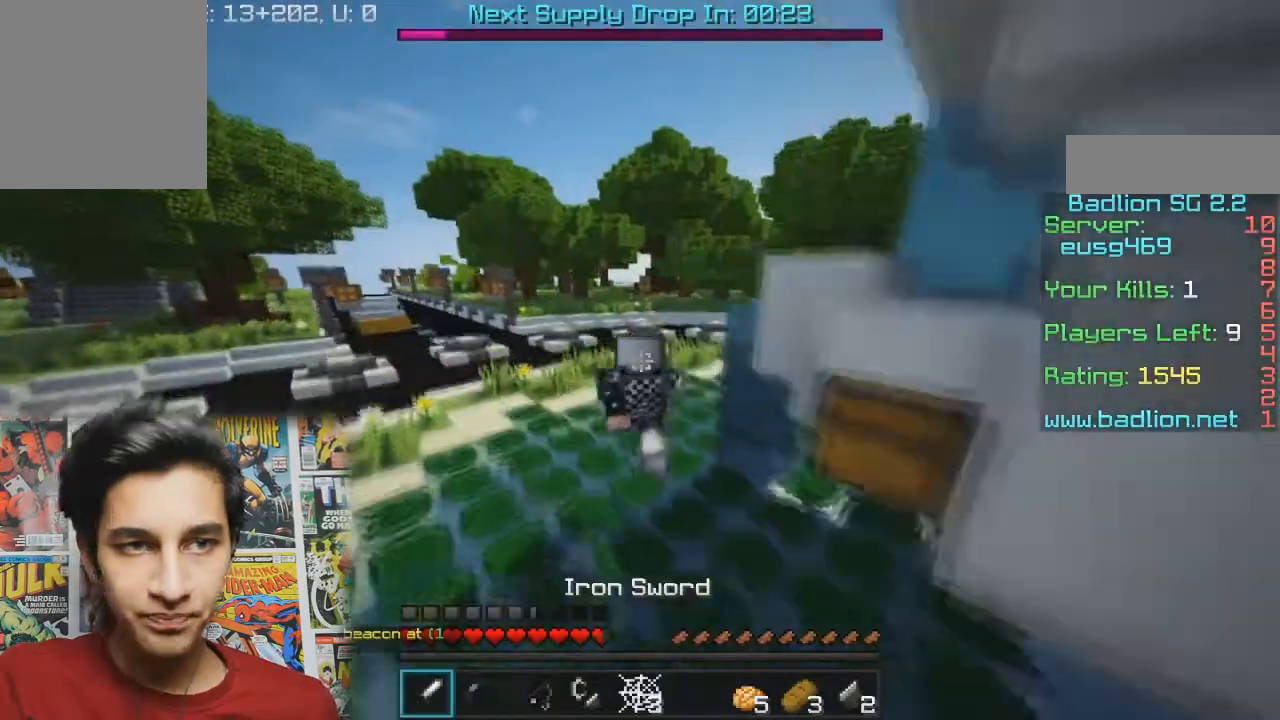
{"keys": ["w"], "mouse": ["right"], "events": []}
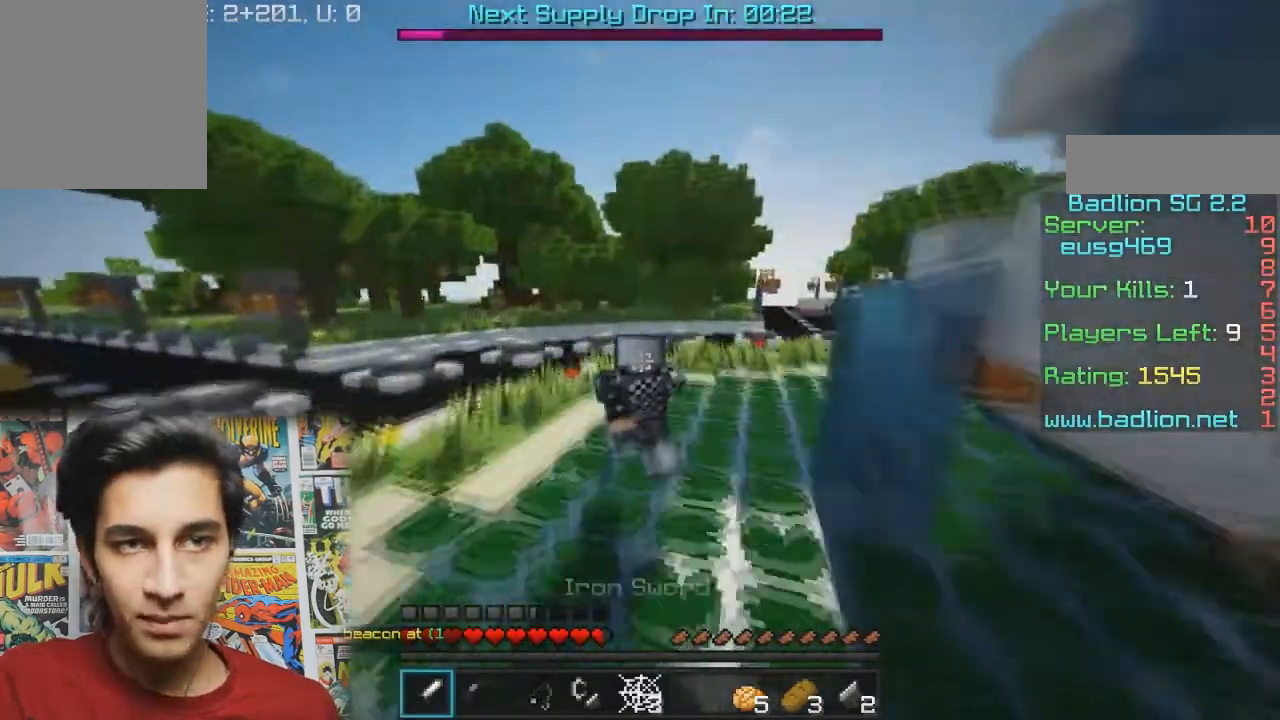
{"keys": ["w"], "mouse": ["right"], "events": []}
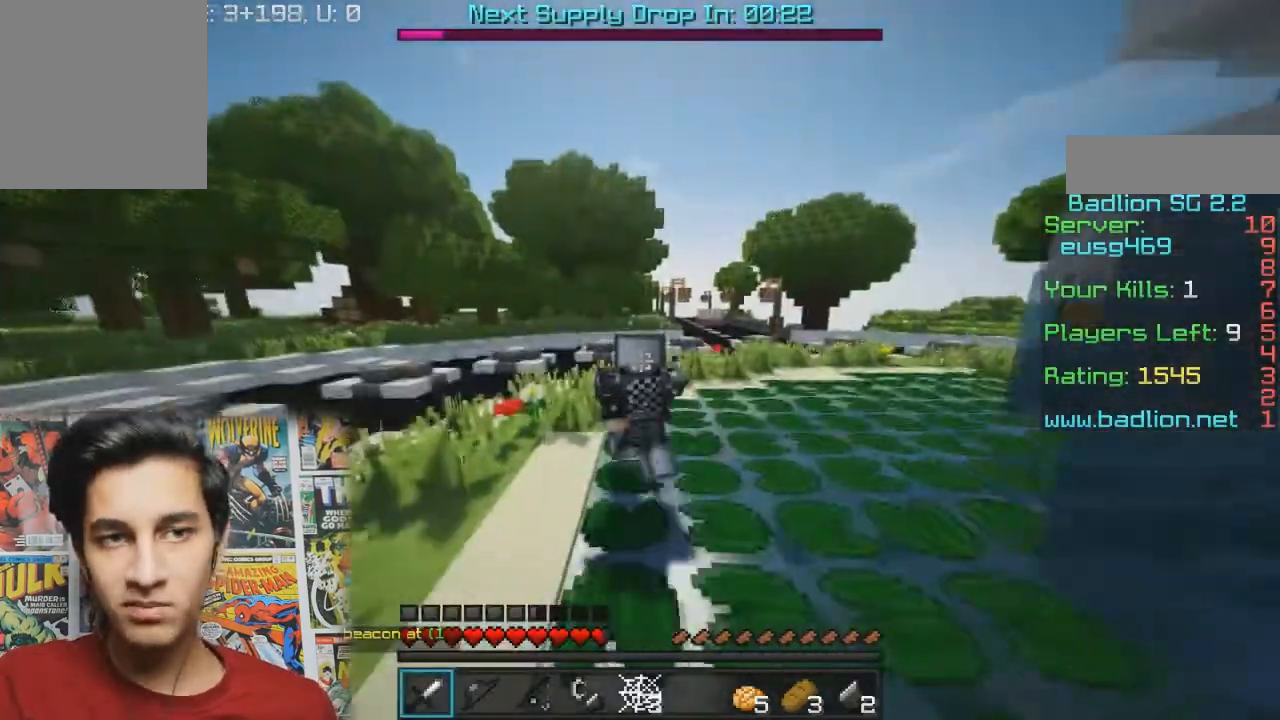
{"keys": ["w"], "mouse": ["right"], "events": []}
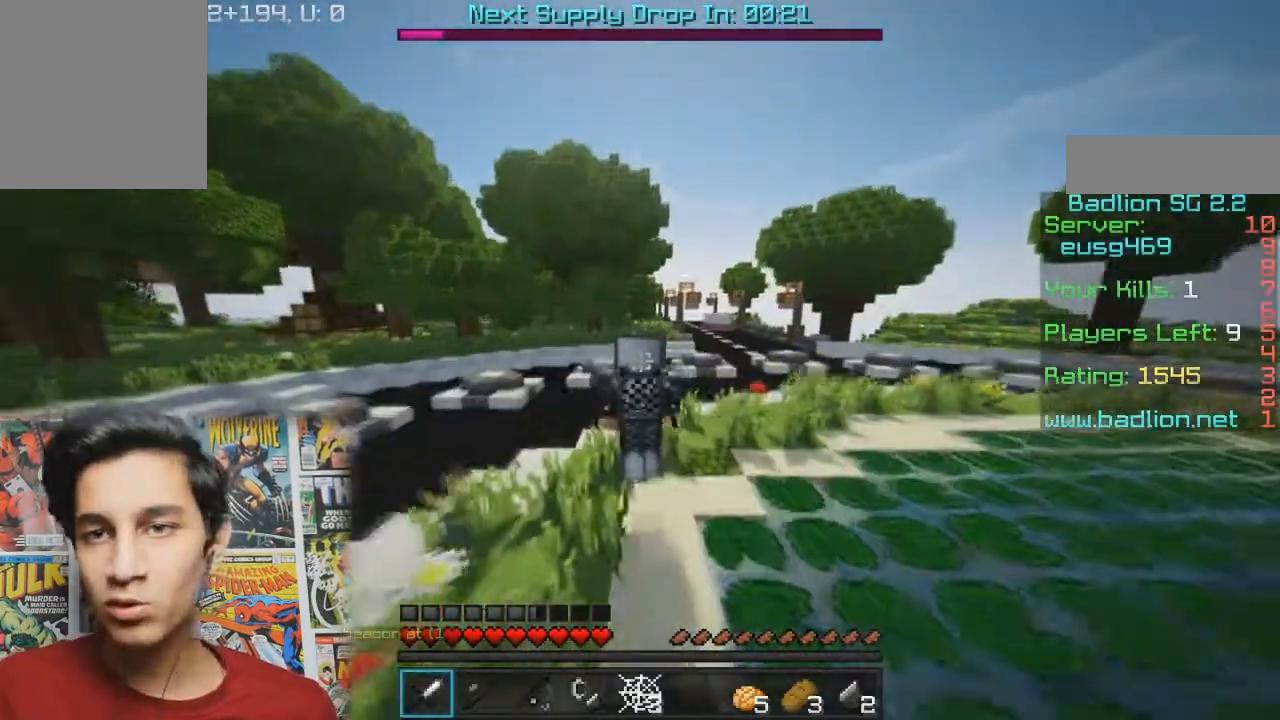
{"keys": ["w"], "mouse": ["right"], "events": []}
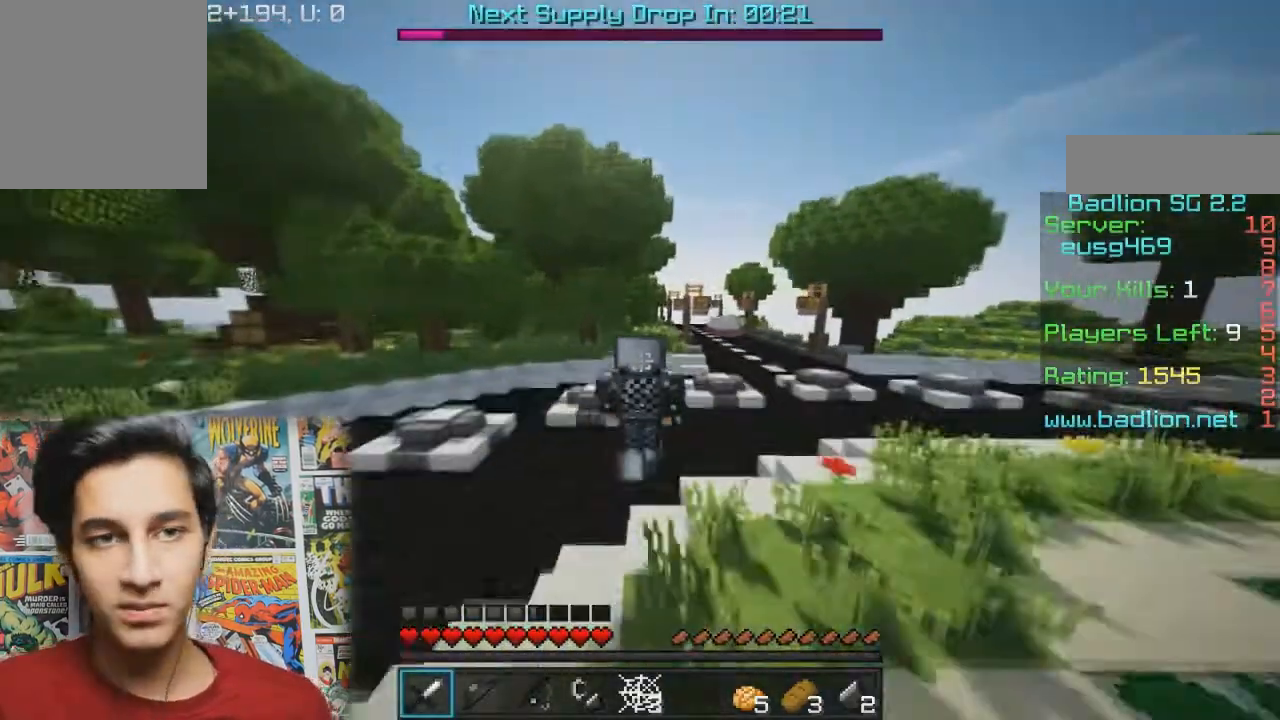
{"keys": ["d", "w"], "mouse": ["right"], "events": [[33, "d", "down"]]}
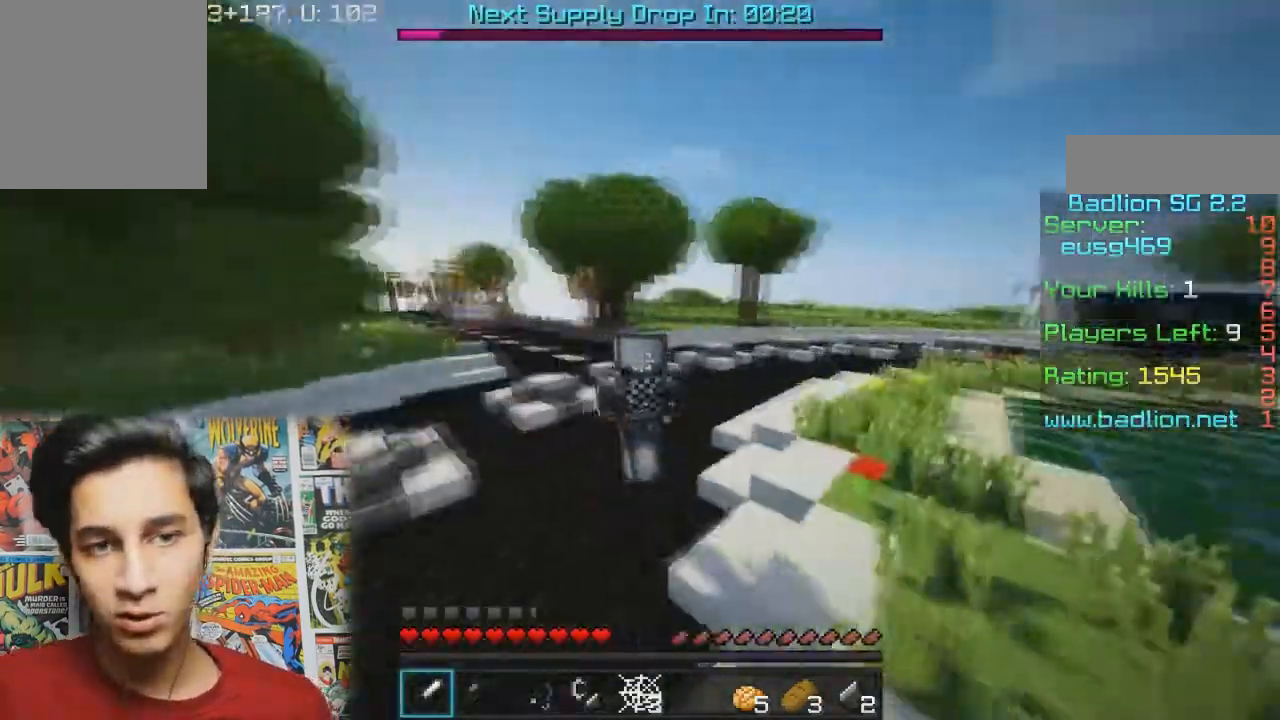
{"keys": ["w"], "mouse": ["right"], "events": [[67, "d", "up"]]}
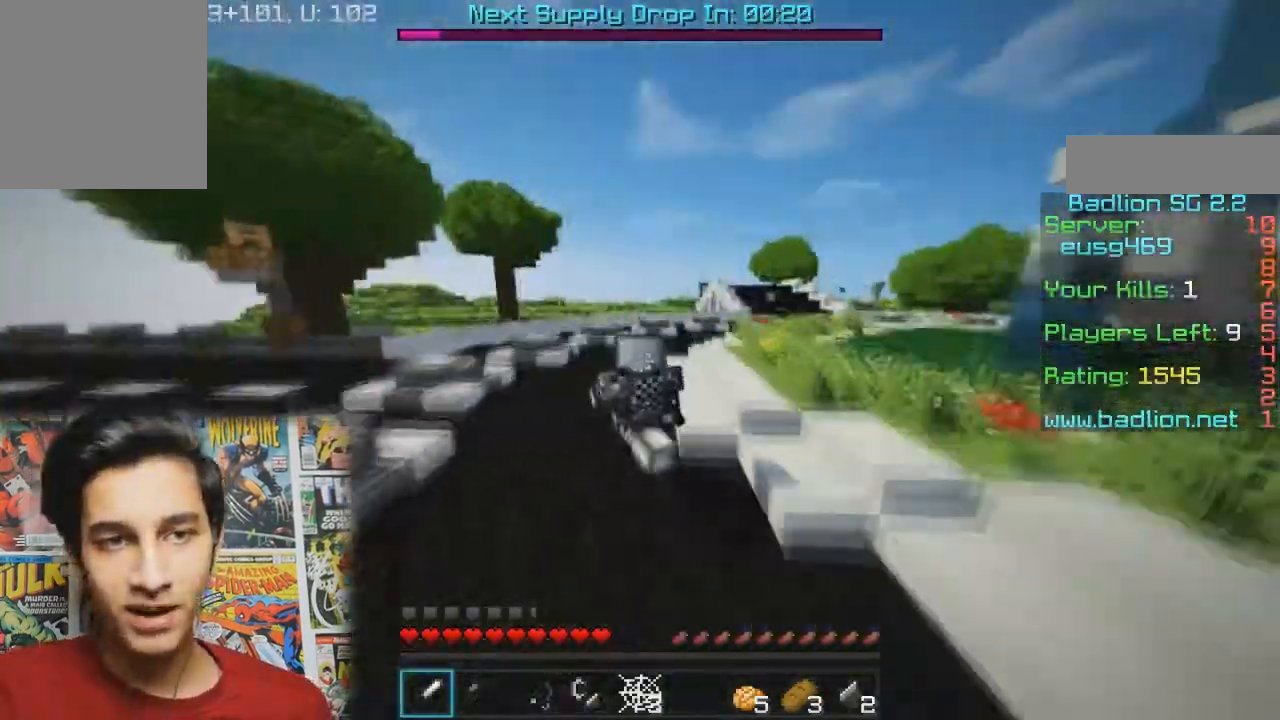
{"keys": ["w"], "mouse": ["right"], "events": []}
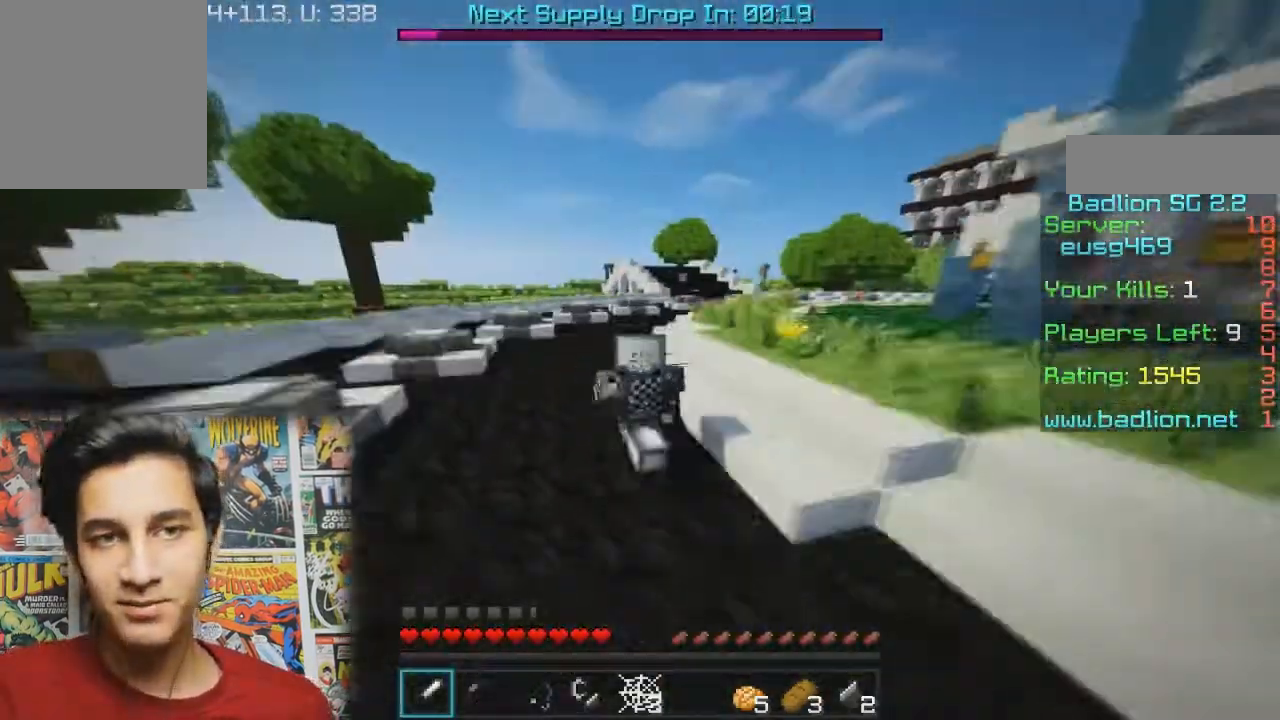
{"keys": ["w"], "mouse": ["right"], "events": [[33, "d", "down"], [233, "d", "up"]]}
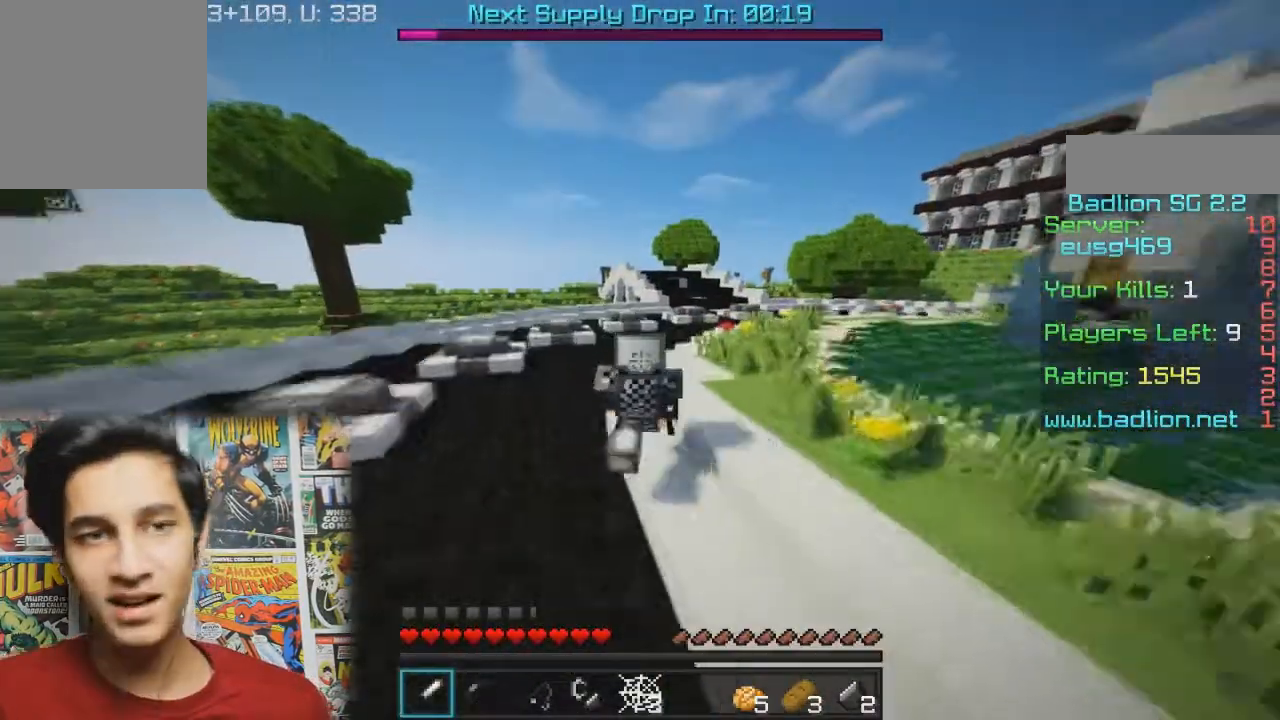
{"keys": ["w"], "mouse": ["right"], "events": []}
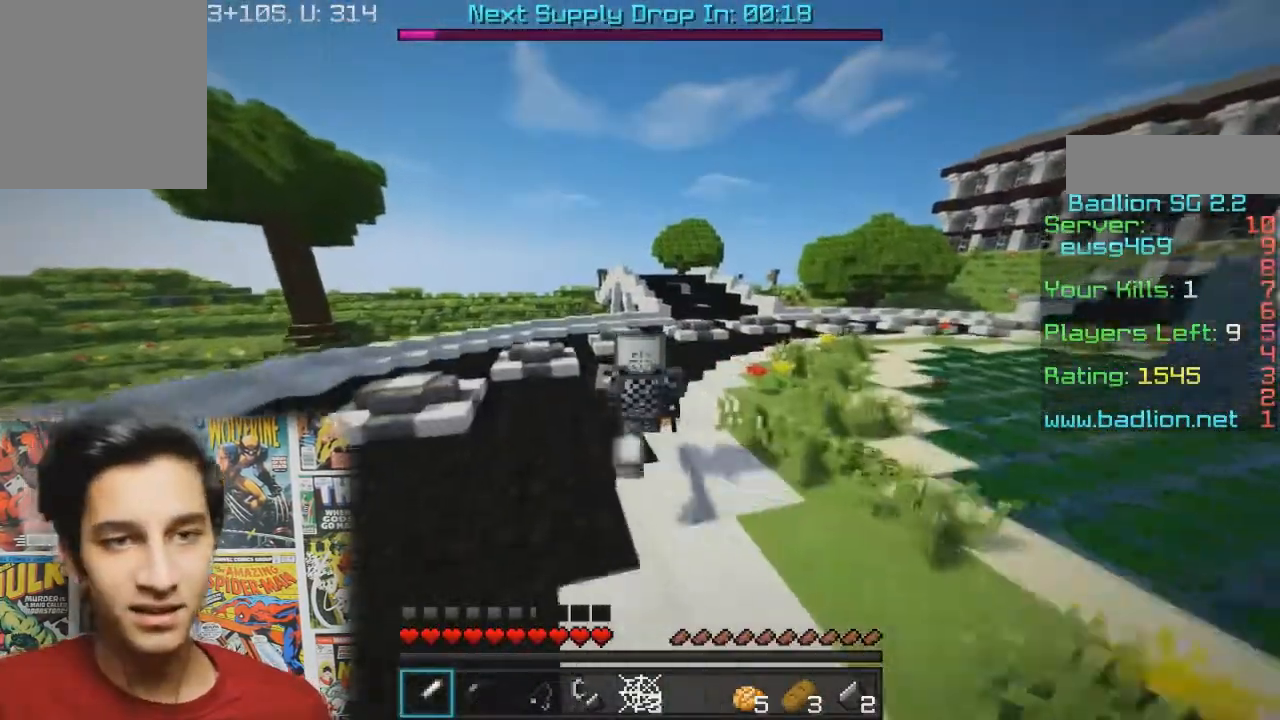
{"keys": ["w"], "mouse": ["right"], "events": [[100, "d", "down"], [267, "d", "up"]]}
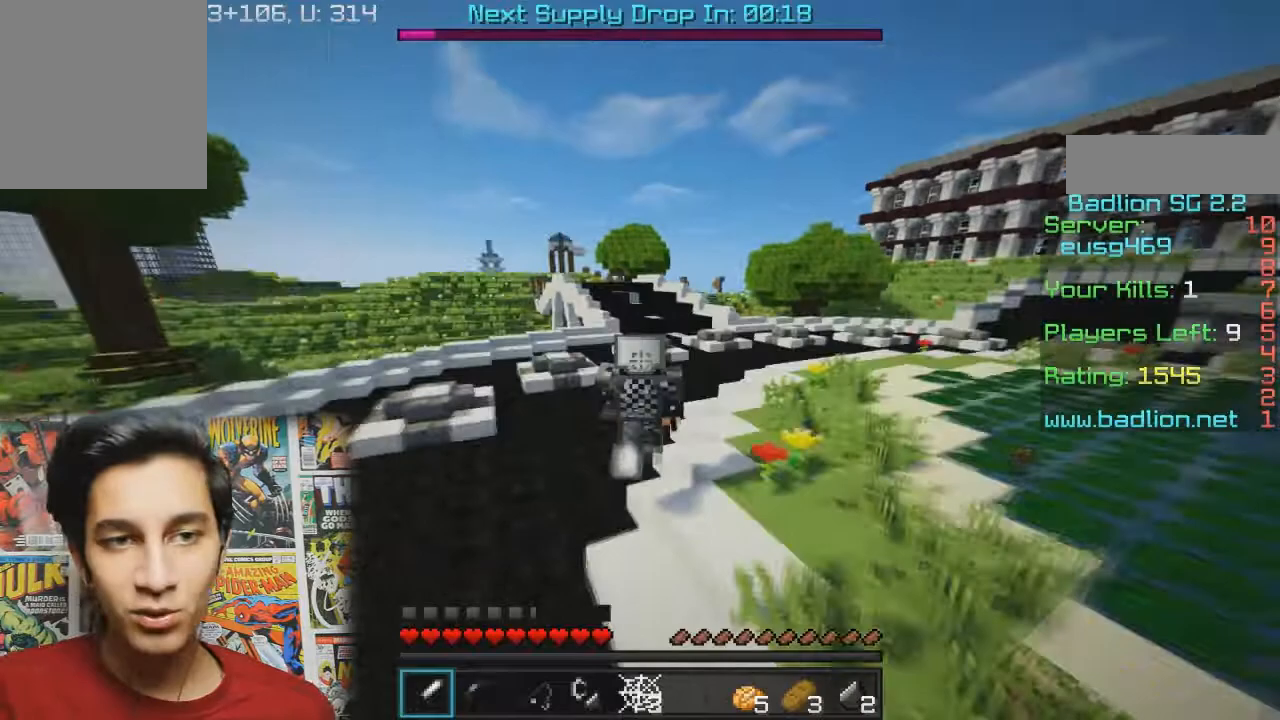
{"keys": ["d", "w"], "mouse": ["right"], "events": [[233, "d", "down"]]}
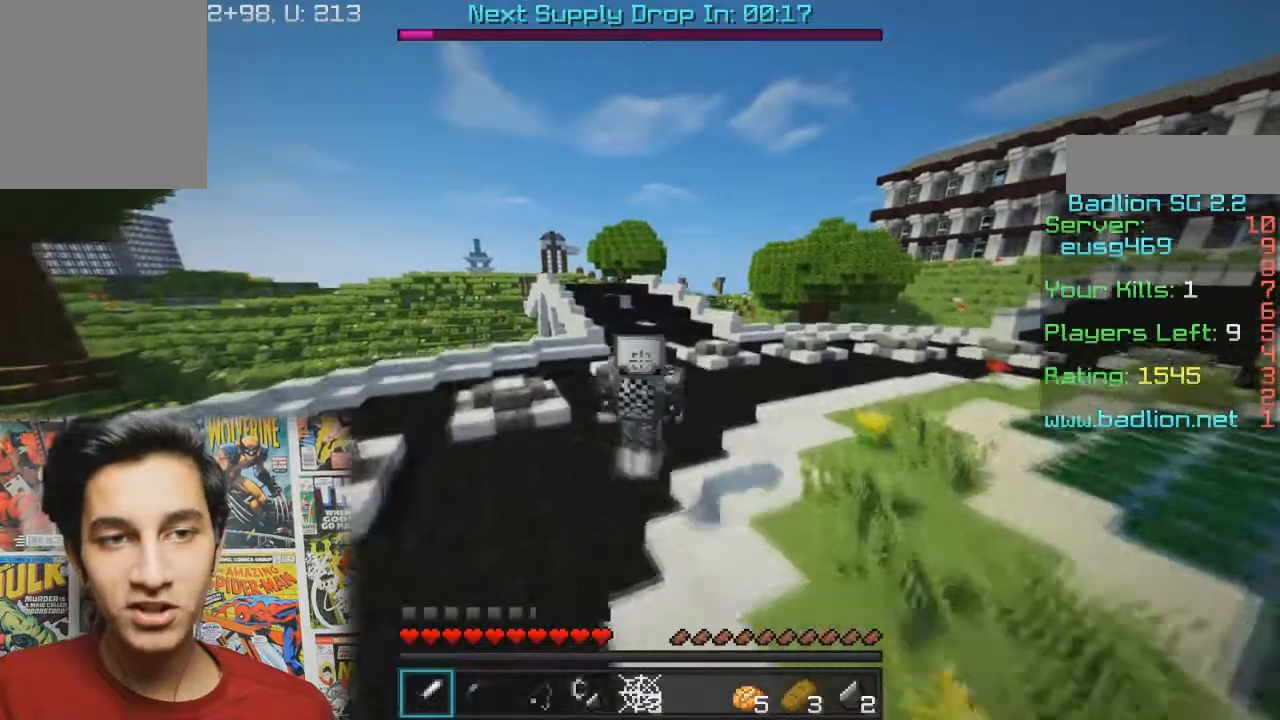
{"keys": ["w"], "mouse": ["right"], "events": [[100, "d", "up"]]}
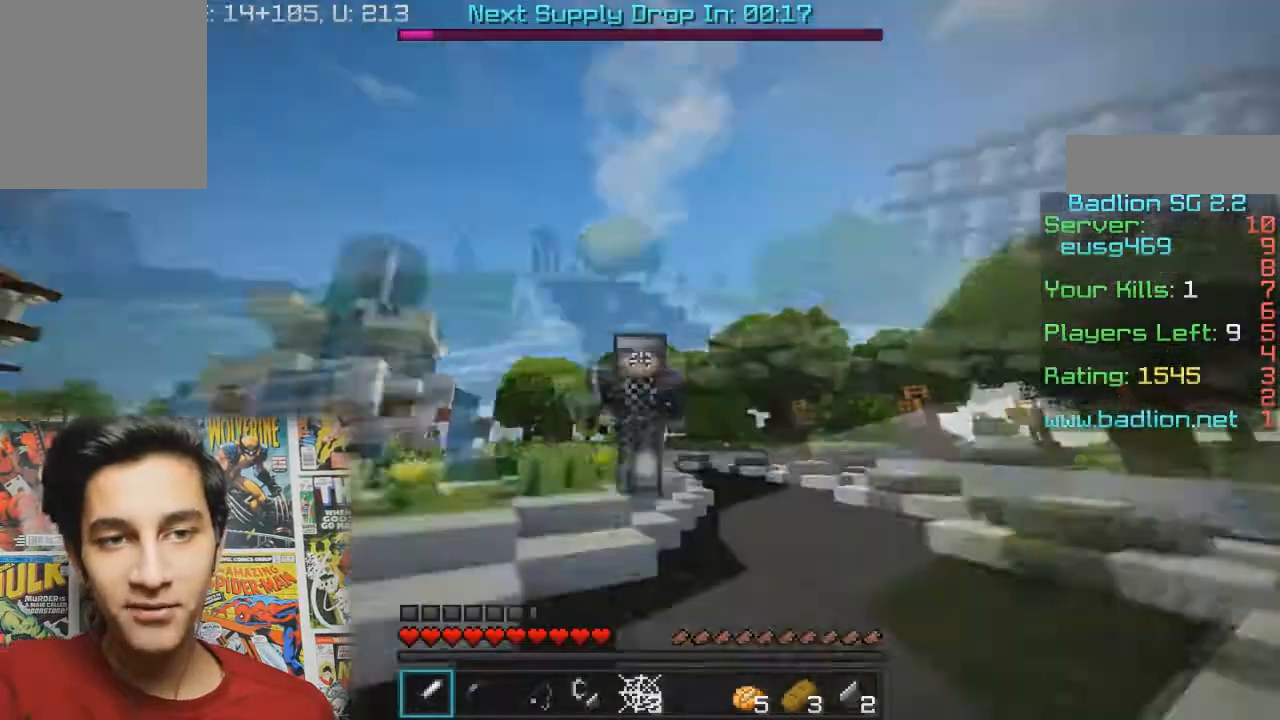
{"keys": ["w"], "mouse": ["right"], "events": []}
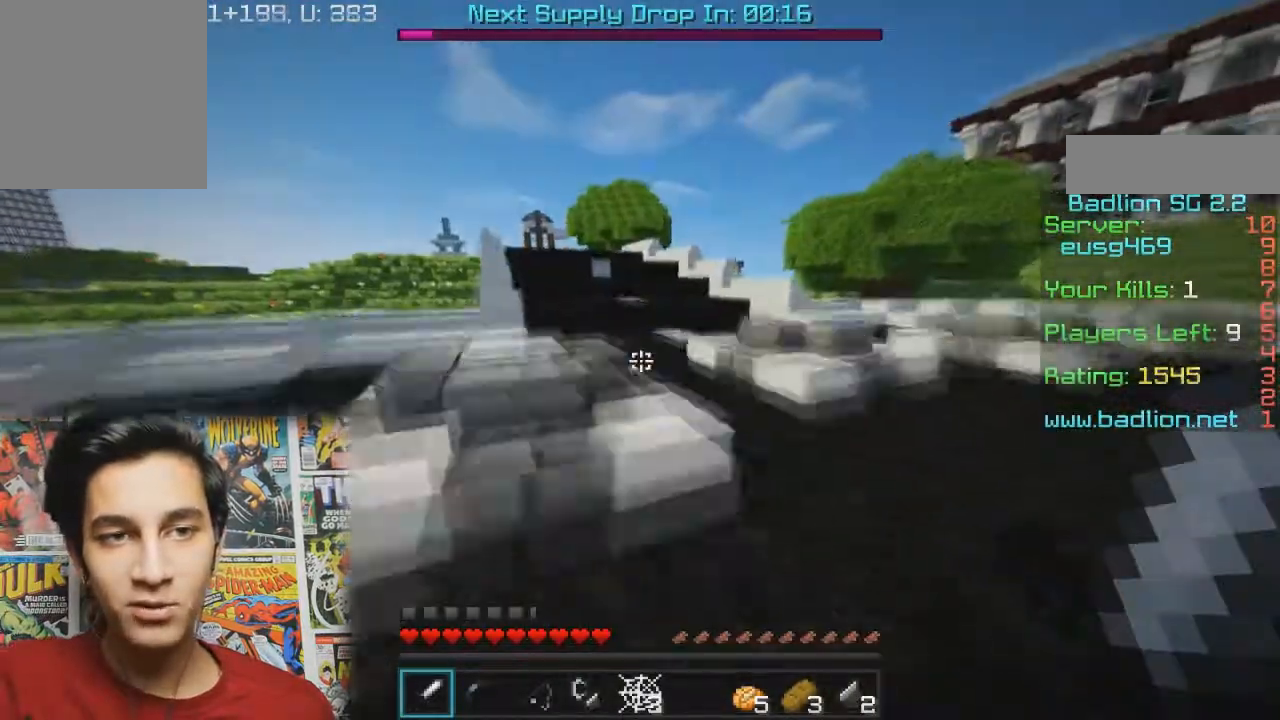
{"keys": ["w"], "mouse": ["left", "right"], "events": [[100, "mouse_left", "down"], [167, "mouse_left", "up"], [500, "mouse_left", "down"]]}
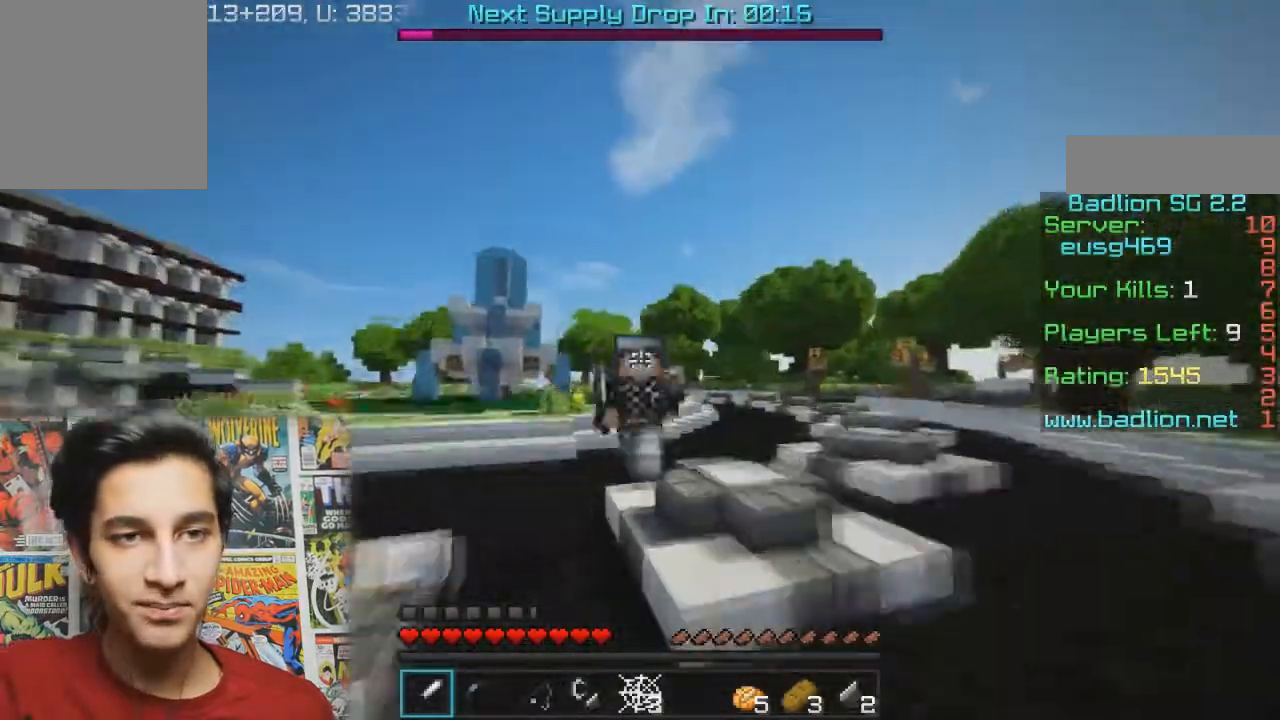
{"keys": ["w"], "mouse": ["right"], "events": [[100, "mouse_left", "up"], [167, "mouse_left", "down"], [233, "mouse_left", "up"], [300, "mouse_left", "down"], [400, "mouse_left", "up"]]}
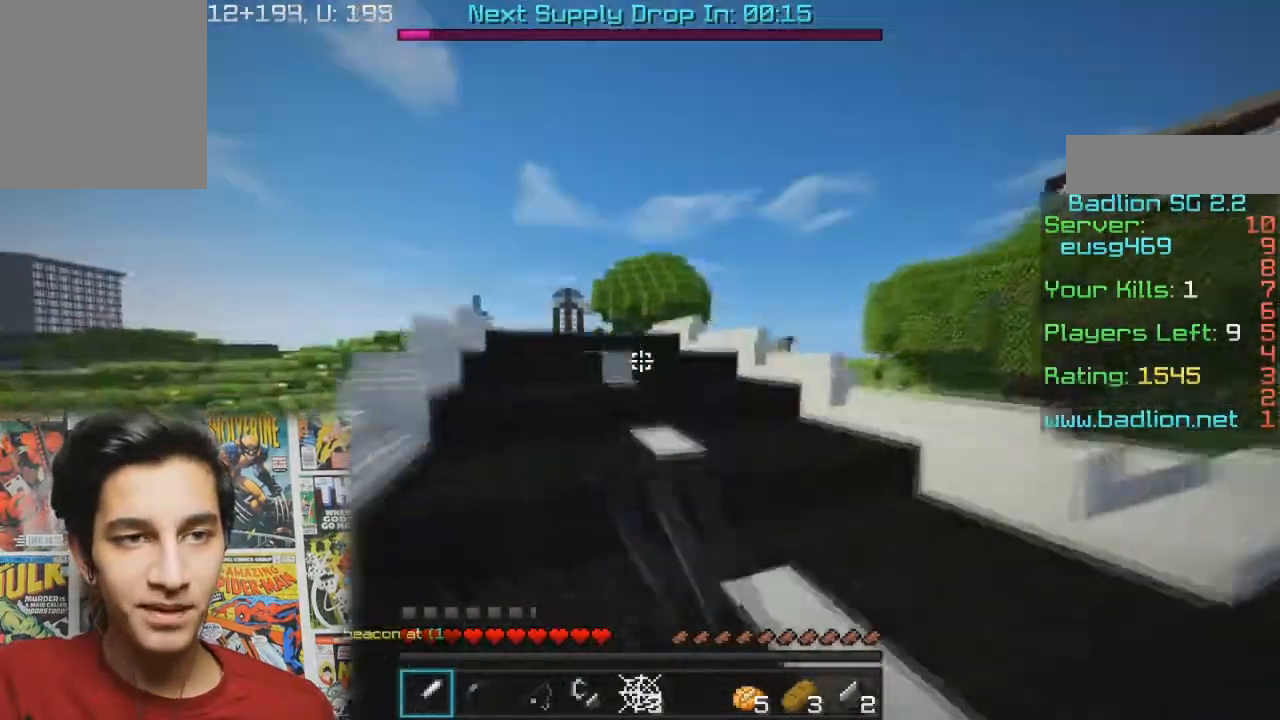
{"keys": ["w"], "mouse": ["left", "right"], "events": [[500, "mouse_left", "down"]]}
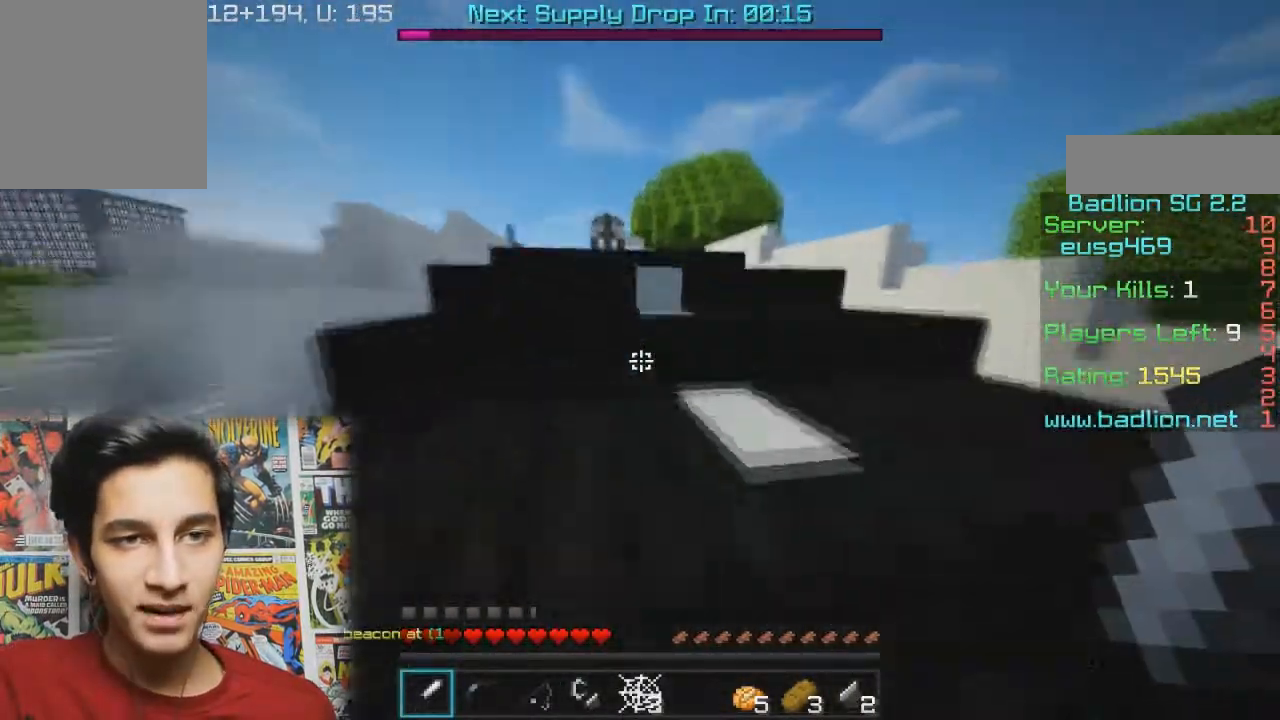
{"keys": ["w"], "mouse": ["left", "right"], "events": [[100, "mouse_left", "up"], [267, "mouse_left", "down"], [367, "mouse_left", "up"], [433, "mouse_left", "down"]]}
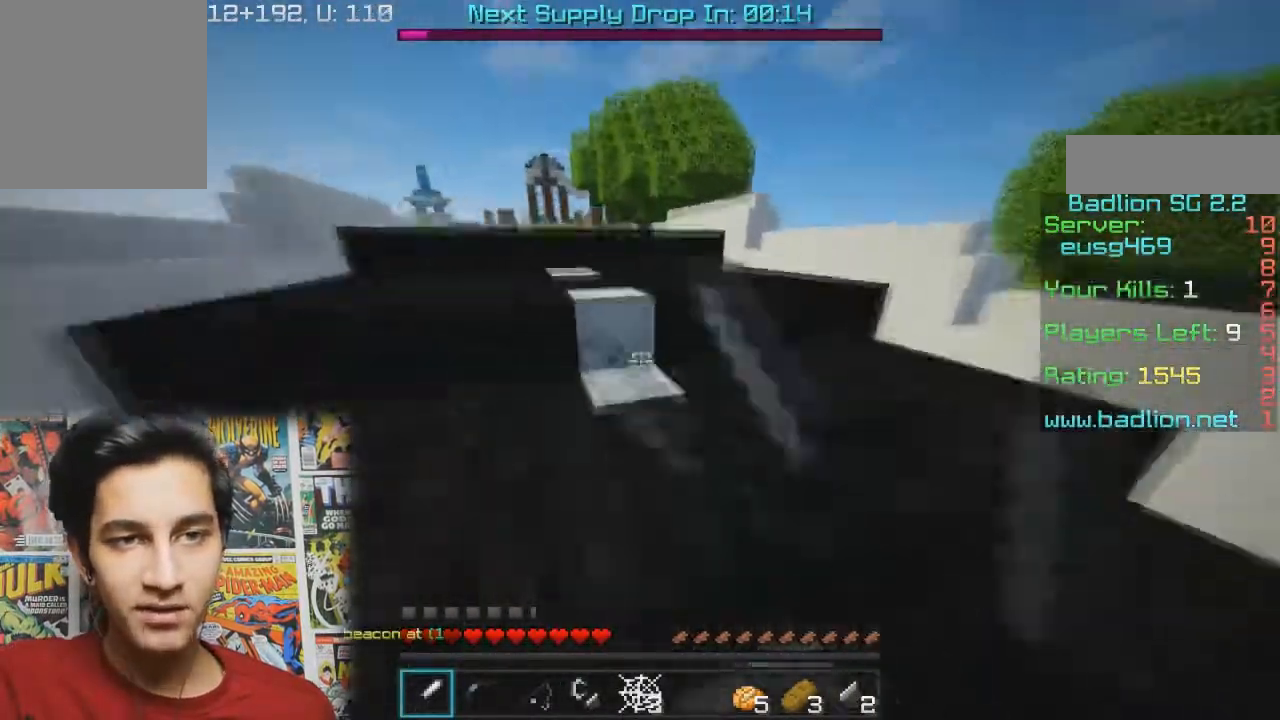
{"keys": ["w"], "mouse": ["right"], "events": [[33, "mouse_left", "up"], [100, "mouse_left", "down"], [167, "mouse_left", "up"], [233, "mouse_left", "down"], [367, "mouse_left", "up"], [400, "mouse_left", "down"], [500, "mouse_left", "up"]]}
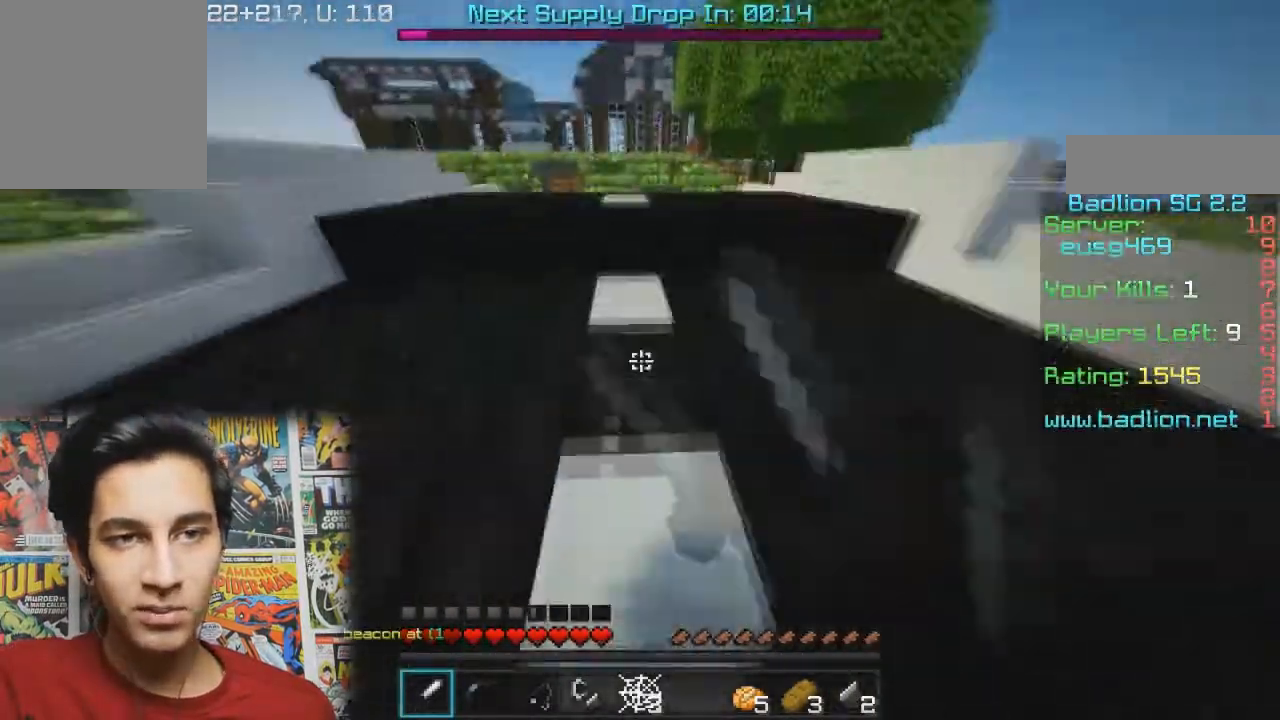
{"keys": ["w"], "mouse": ["right"], "events": [[33, "mouse_left", "down"], [133, "mouse_left", "up"]]}
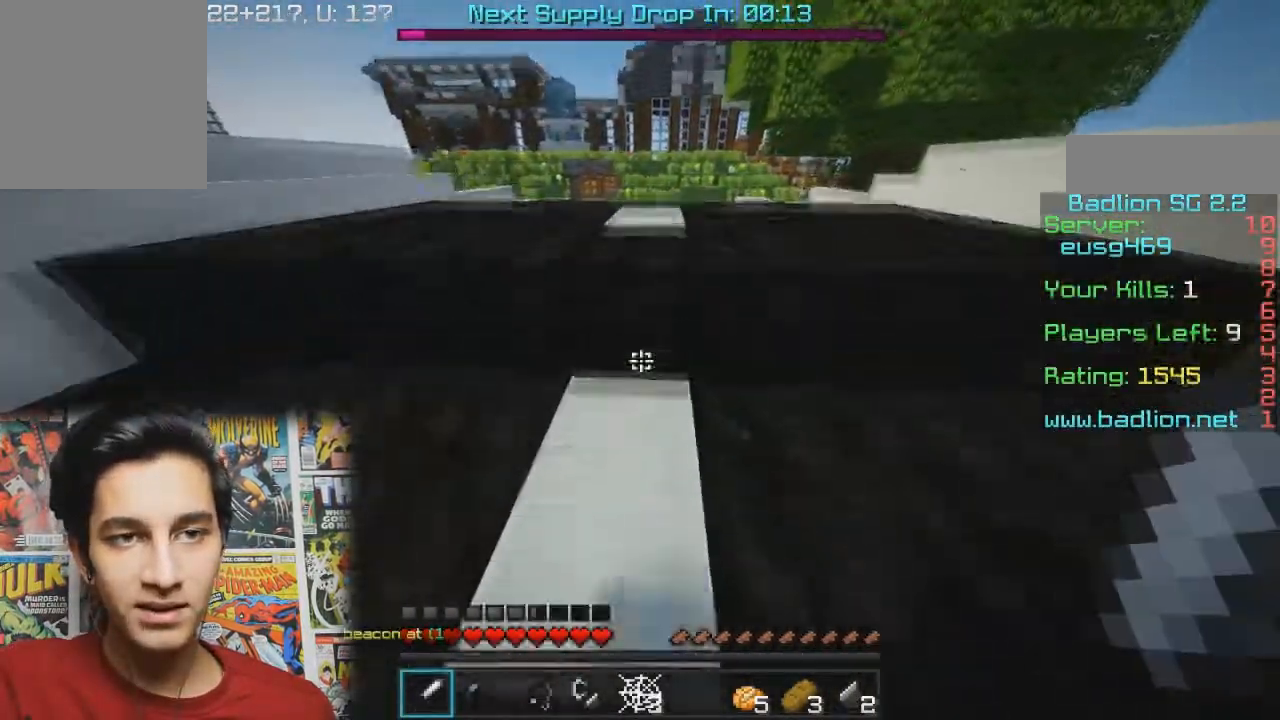
{"keys": ["w"], "mouse": ["right"], "events": []}